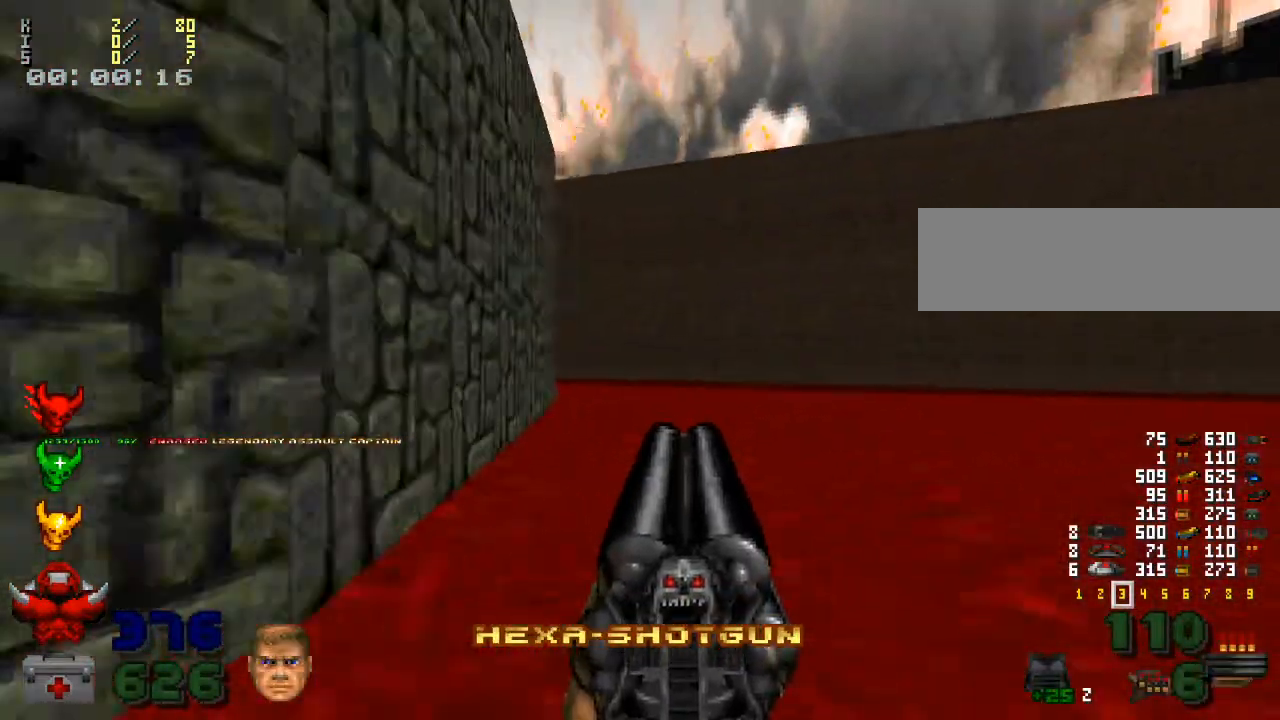
Gameplay with keyboard and mouse; each line is a JSON object with the keys and mouse buttons held at the frame after it. "events" lists presses ("down") and releases ("up") of ".", "/", "0", "1", "2", "3", "4", "5", "6", "7", "8", "9", "a", "alt_l", "alt_r", "b", "backslash", "backspace", "c", "caps_lock", "comma", "ctrl_l", "ctrl_r", "d", "down", "e", "equals", "escape", "f", "f1", "f10", "f11", "f12", "f2", "f3", "f4", "f5", "f6", "f7", "f8", "f9", "g", "h", "i", "j", "k", "l", "lbracket", "left", "m", "minus", "n", "o", "p", "q", "quote", "r", "rbracket", "return", "right", "s", "semicolon", "shift_l", "shift_r", "space", "super", "t", "tab", "tilde", "u", "up", "v", "w", "x", "y", "z", "mouse_left", "mouse_wheel" and "mouse_right" between this image and that frame as [ms after this image, input, new state], when the widget could be followed in between. "mouse_left", "mouse_wheel", "mouse_right" = the "left", "wheel", "right" buttons of the "mouse" list. No other keys are recorded. "wheel" means that the mouse wheel is clicked or scrolled. Mouse movement is not recorded.
{"keys": ["shift_l", "w"], "mouse": [], "events": [[100, "d", "down"], [400, "d", "up"]]}
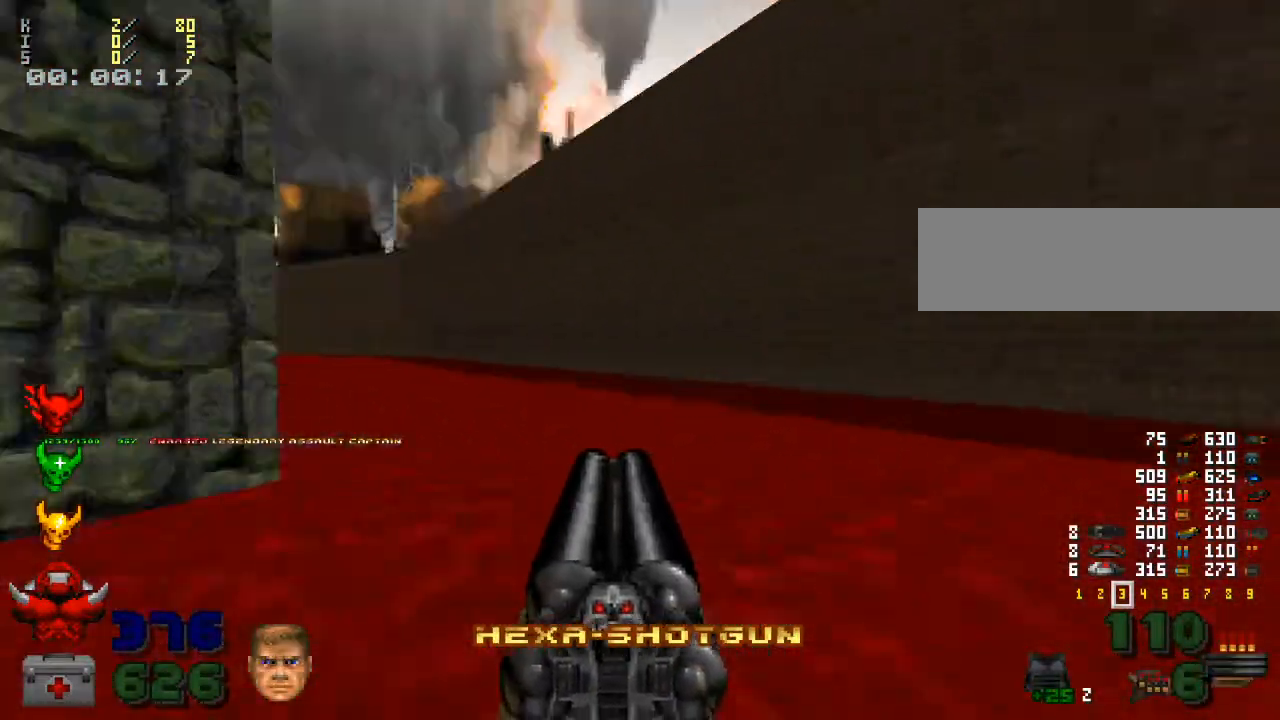
{"keys": ["w"], "mouse": [], "events": [[367, "shift_l", "up"]]}
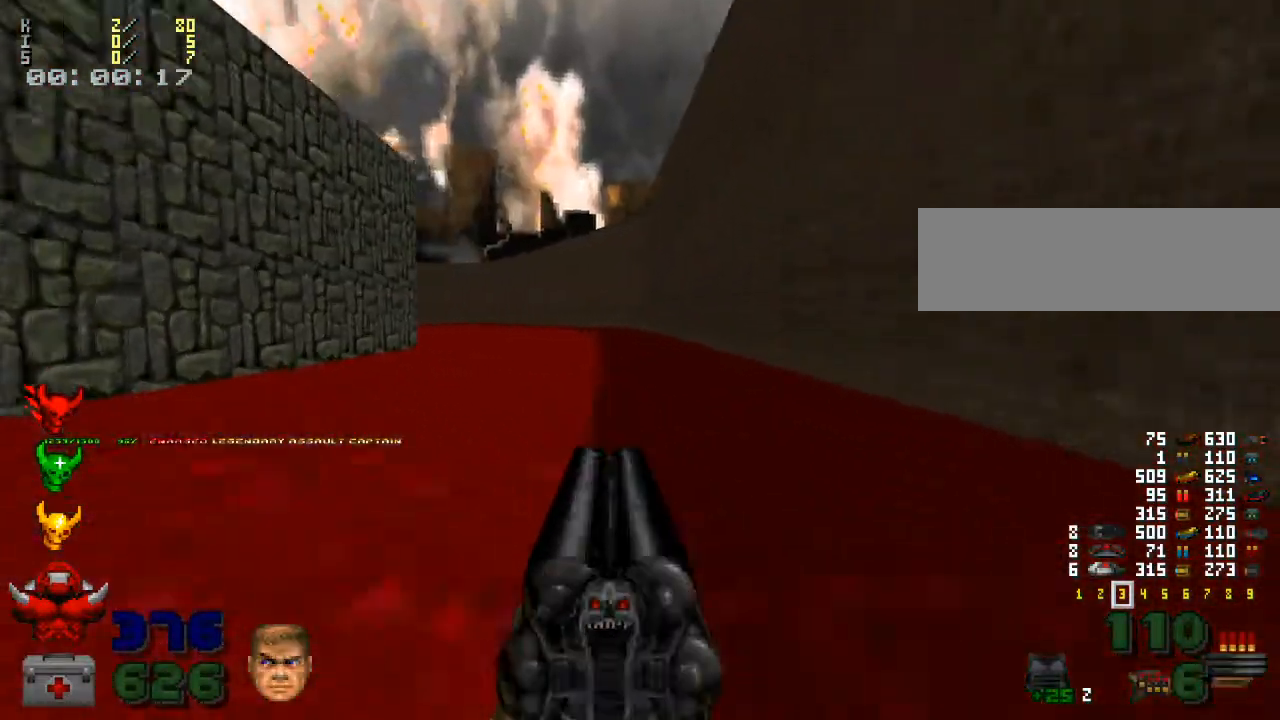
{"keys": ["w"], "mouse": [], "events": []}
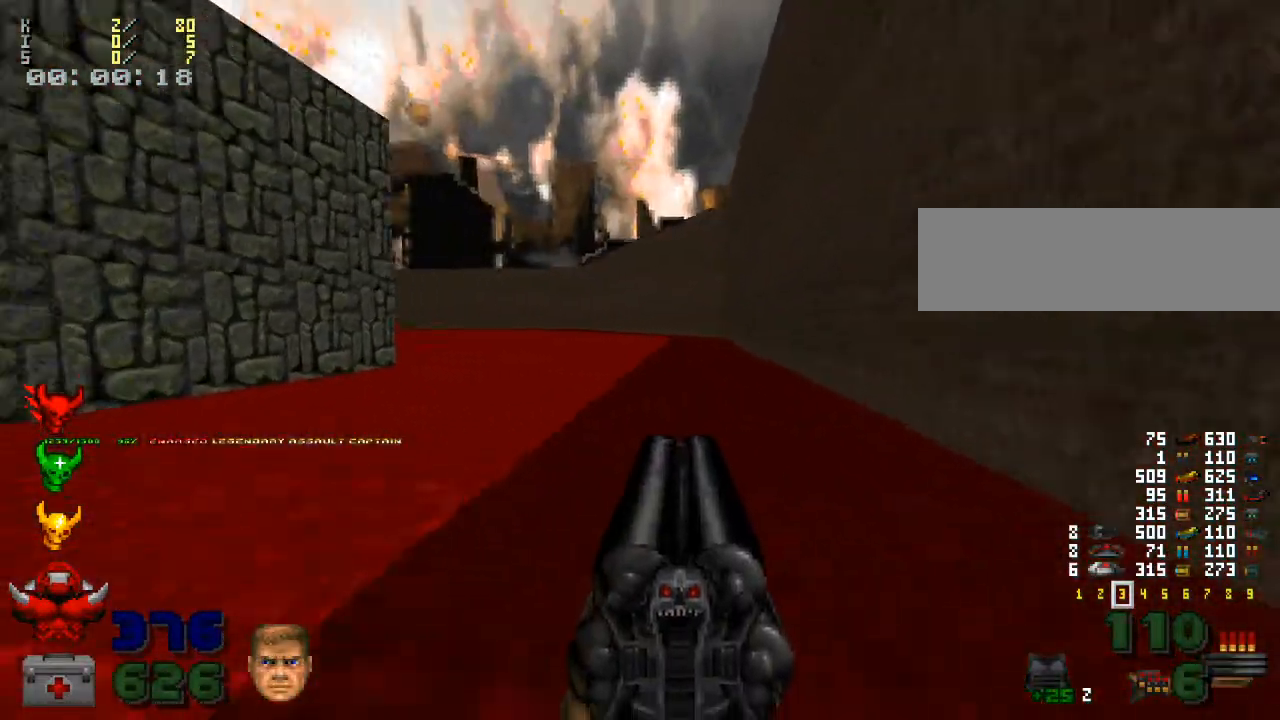
{"keys": ["shift_l", "w"], "mouse": [], "events": [[267, "shift_l", "down"]]}
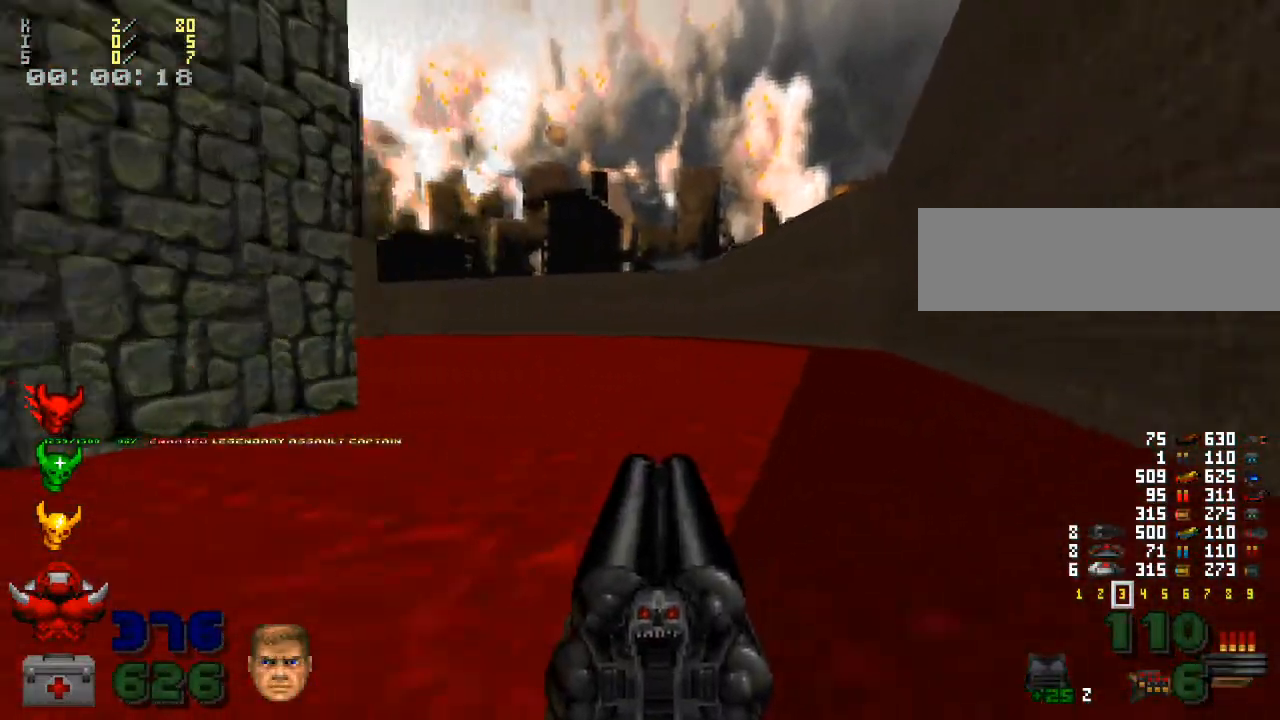
{"keys": ["shift_l", "w"], "mouse": [], "events": []}
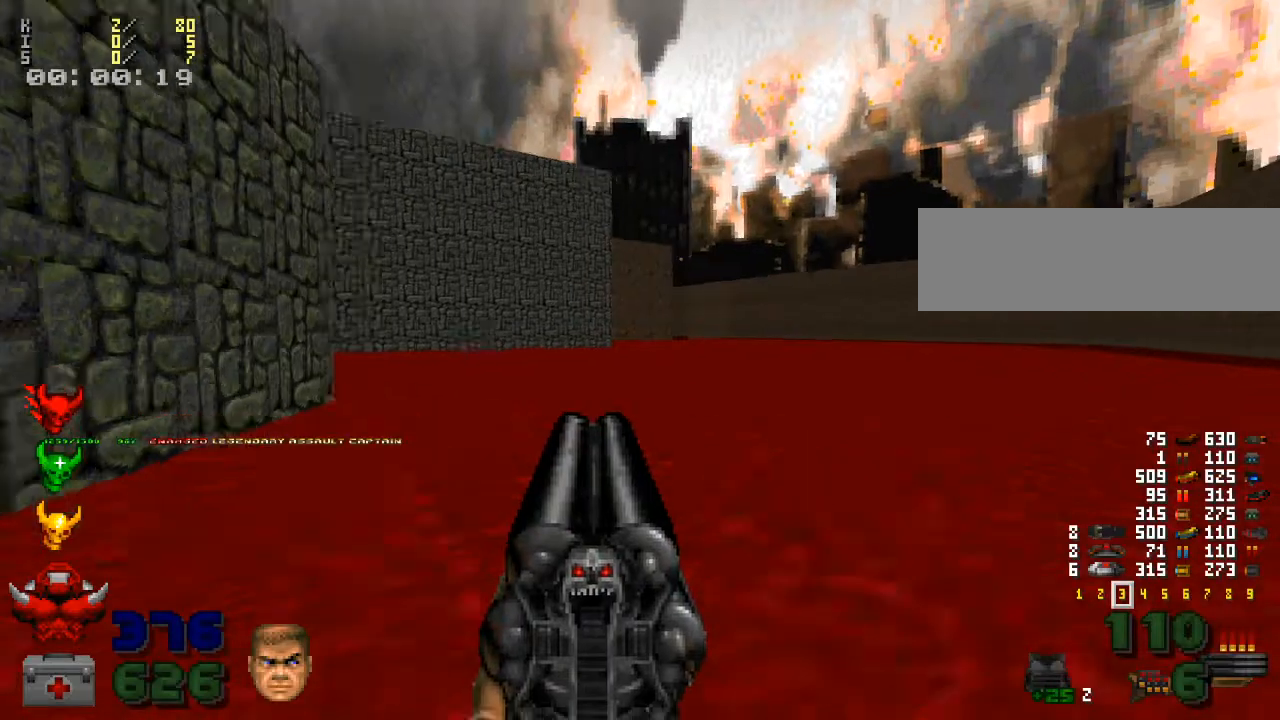
{"keys": ["d", "shift_l", "w"], "mouse": [], "events": [[400, "d", "down"]]}
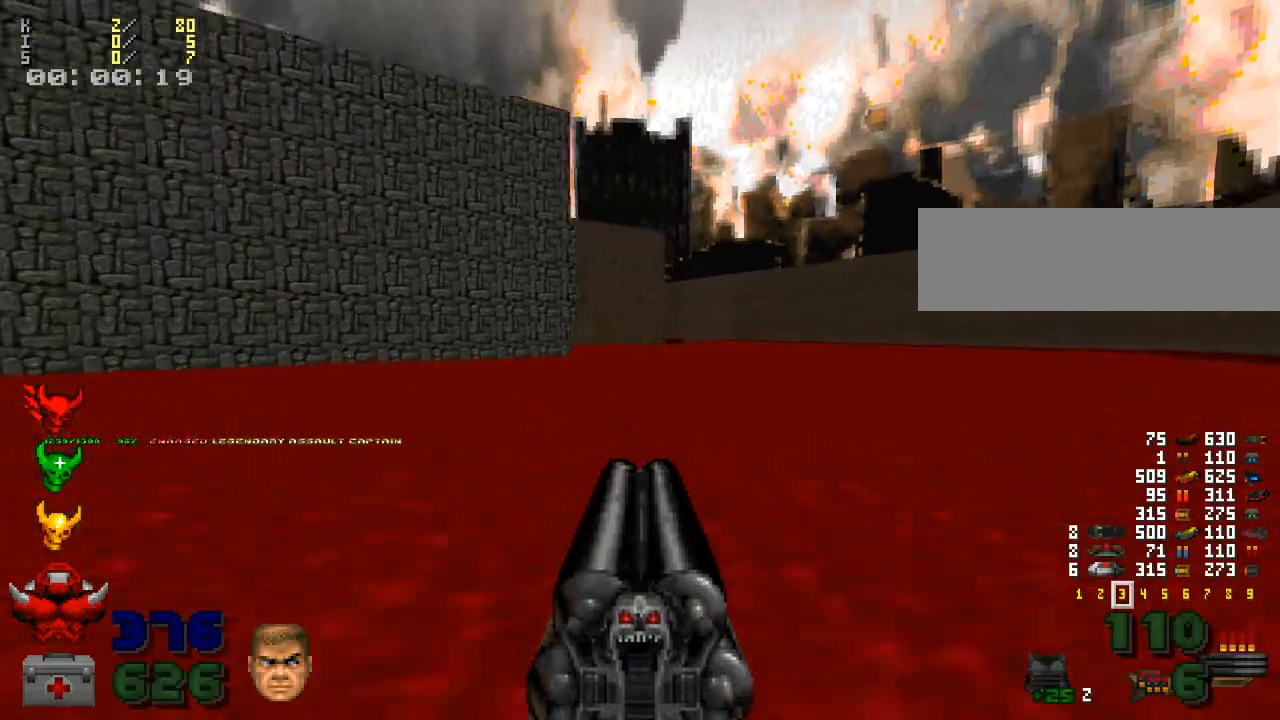
{"keys": ["shift_l", "w"], "mouse": [], "events": [[100, "d", "up"]]}
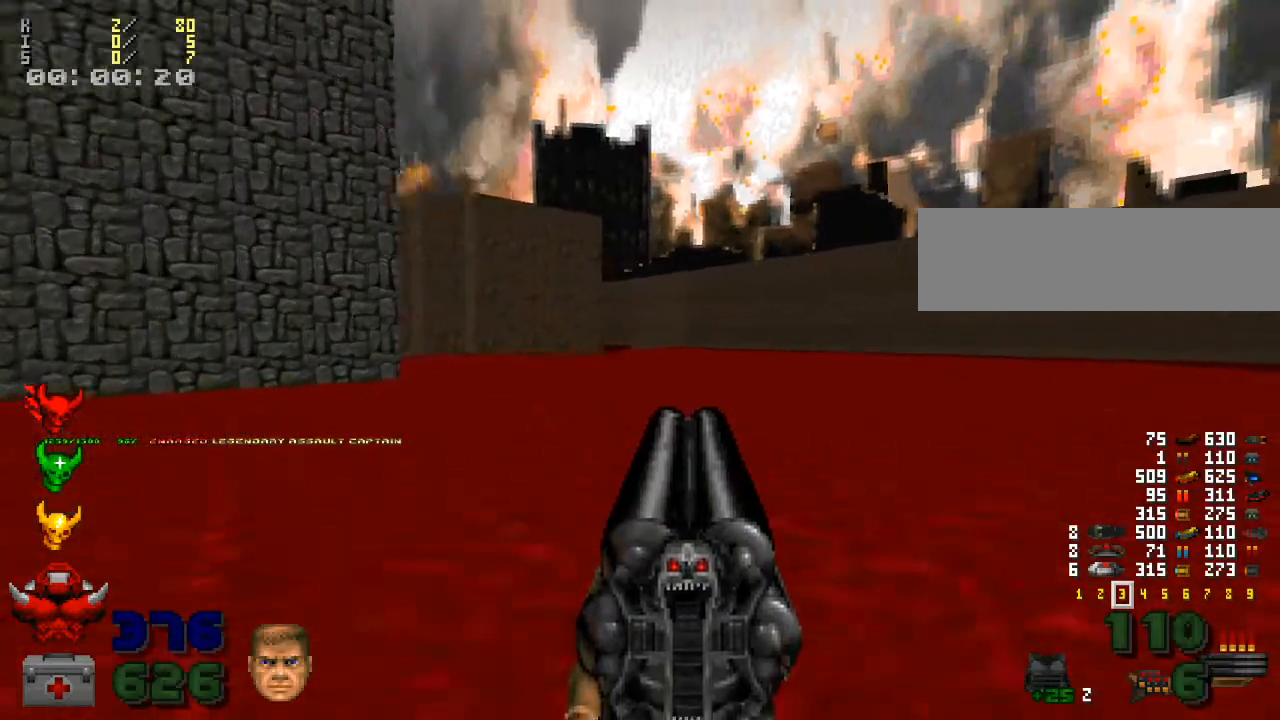
{"keys": ["shift_l", "w"], "mouse": [], "events": [[200, "a", "down"], [367, "a", "up"]]}
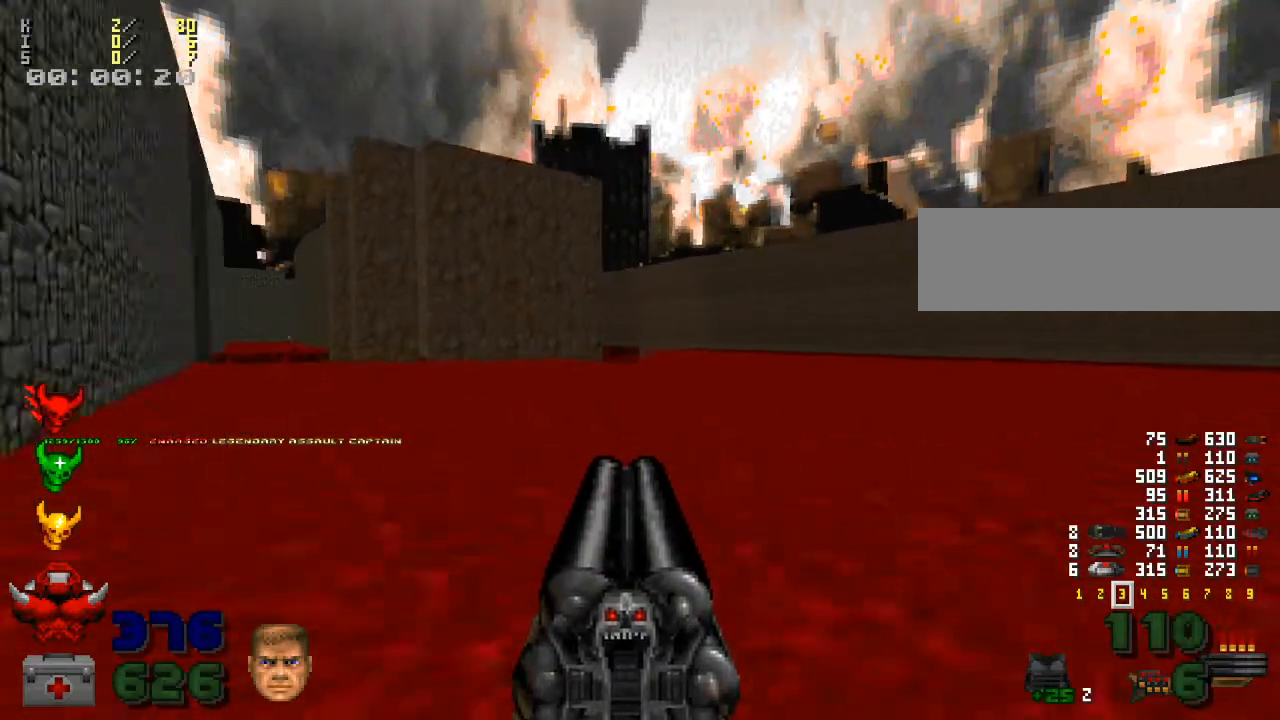
{"keys": ["shift_l", "w"], "mouse": [], "events": []}
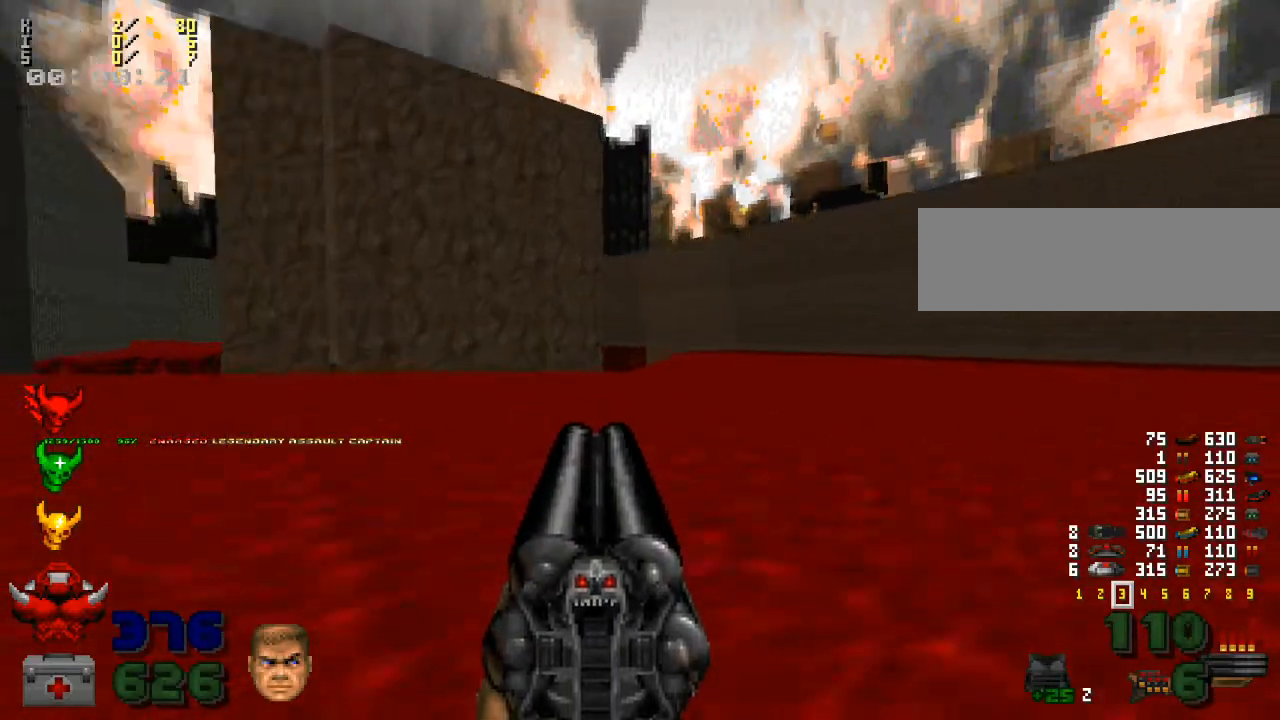
{"keys": ["w"], "mouse": [], "events": [[167, "a", "down"], [267, "a", "up"], [300, "shift_l", "up"]]}
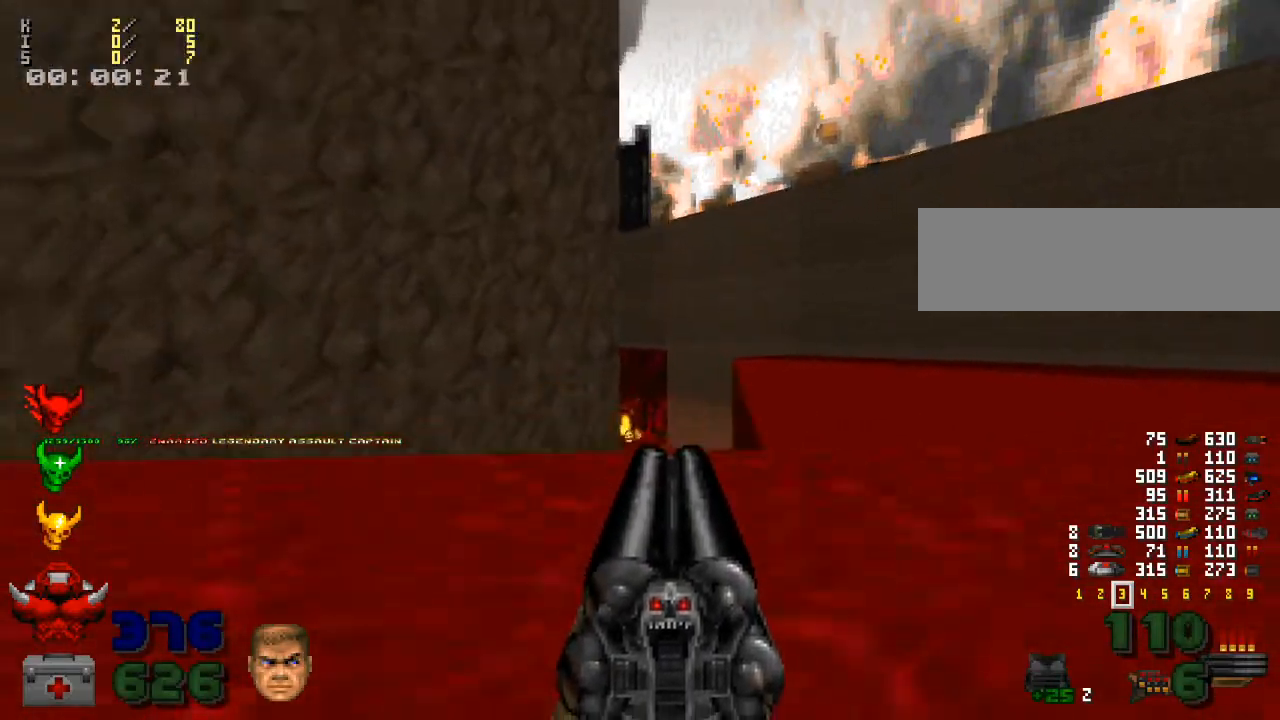
{"keys": ["d"], "mouse": [], "events": [[67, "w", "up"], [433, "d", "down"]]}
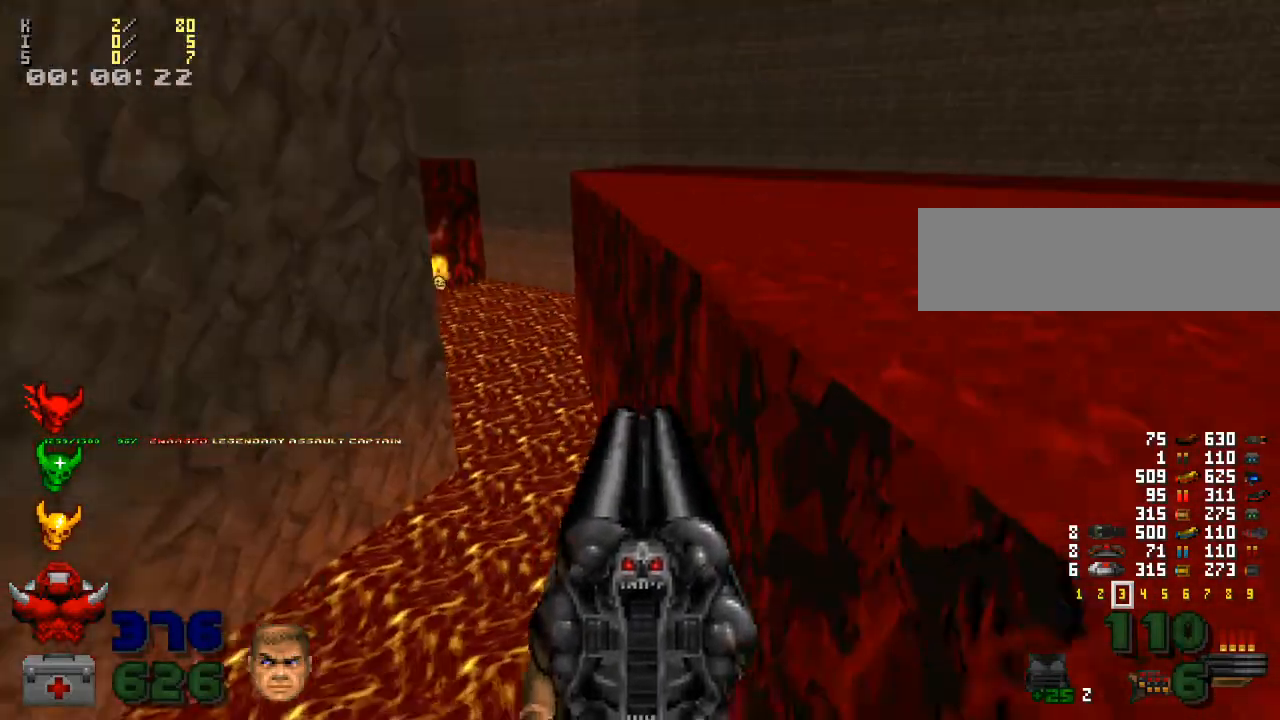
{"keys": ["w"], "mouse": [], "events": [[300, "w", "down"], [333, "d", "up"]]}
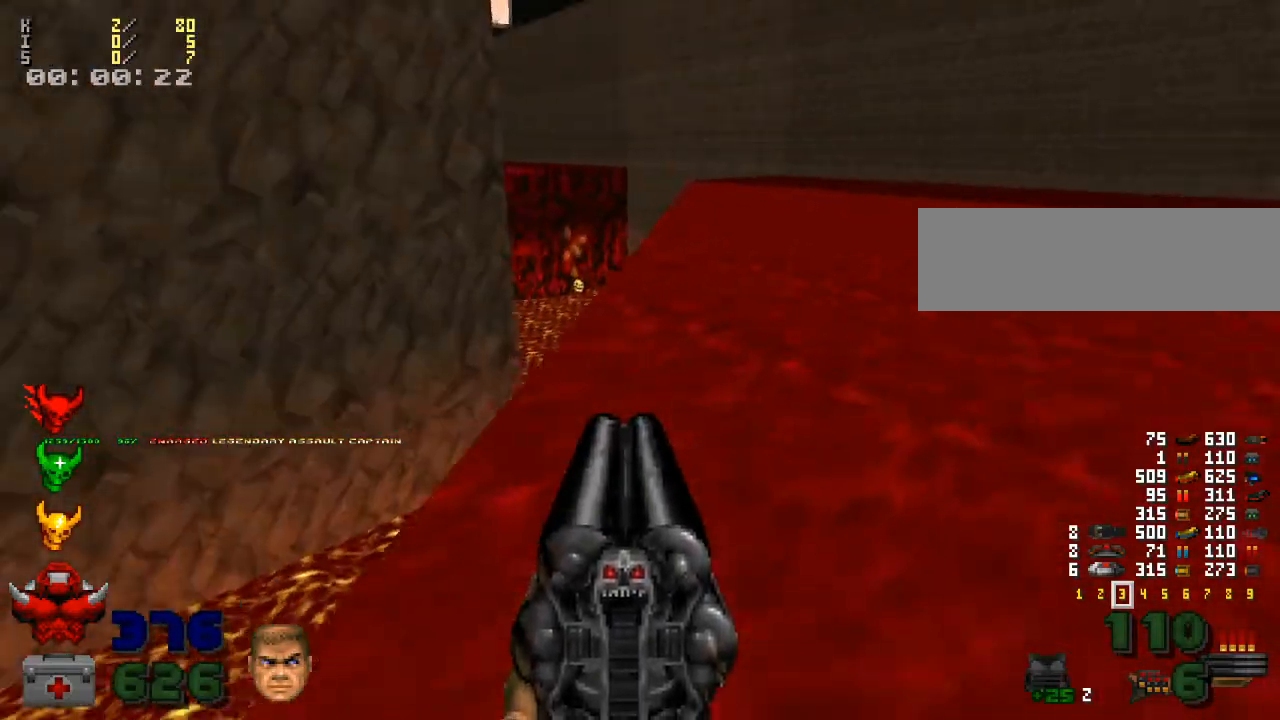
{"keys": ["d", "shift_l", "w"], "mouse": [], "events": [[100, "shift_l", "down"], [433, "d", "down"]]}
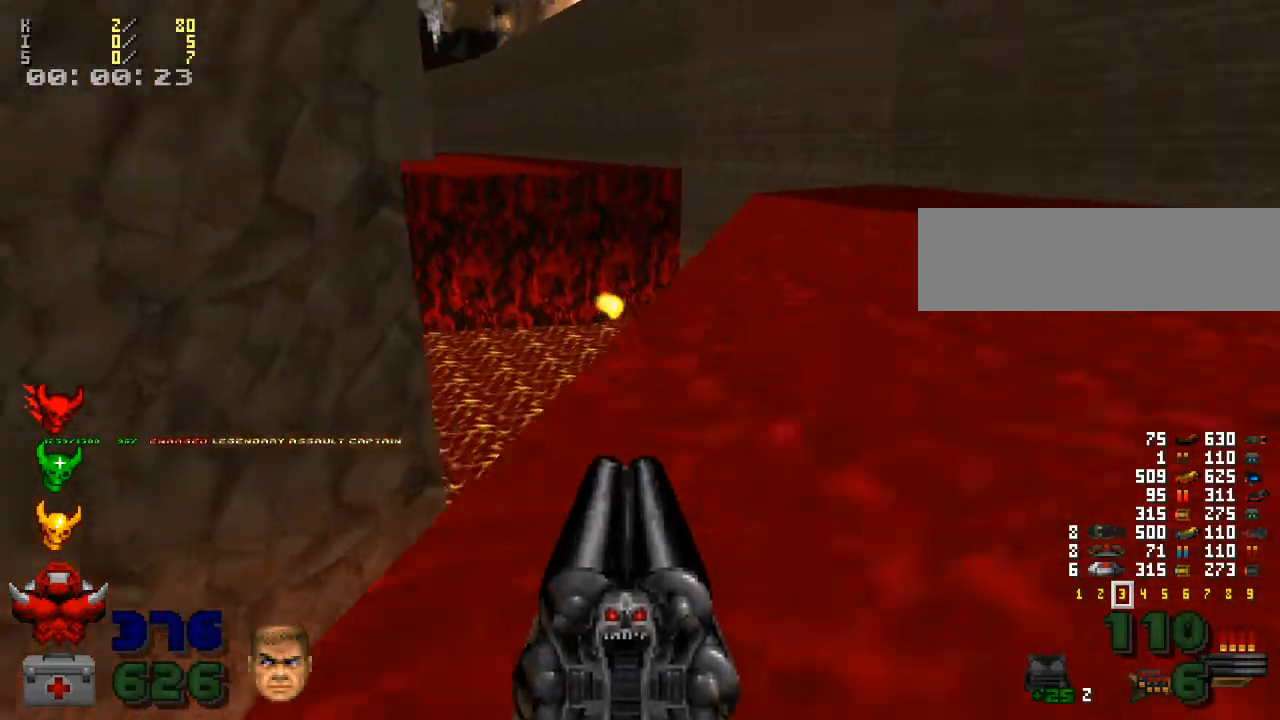
{"keys": ["w"], "mouse": [], "events": [[67, "d", "up"], [233, "d", "down"], [367, "shift_l", "up"], [433, "d", "up"]]}
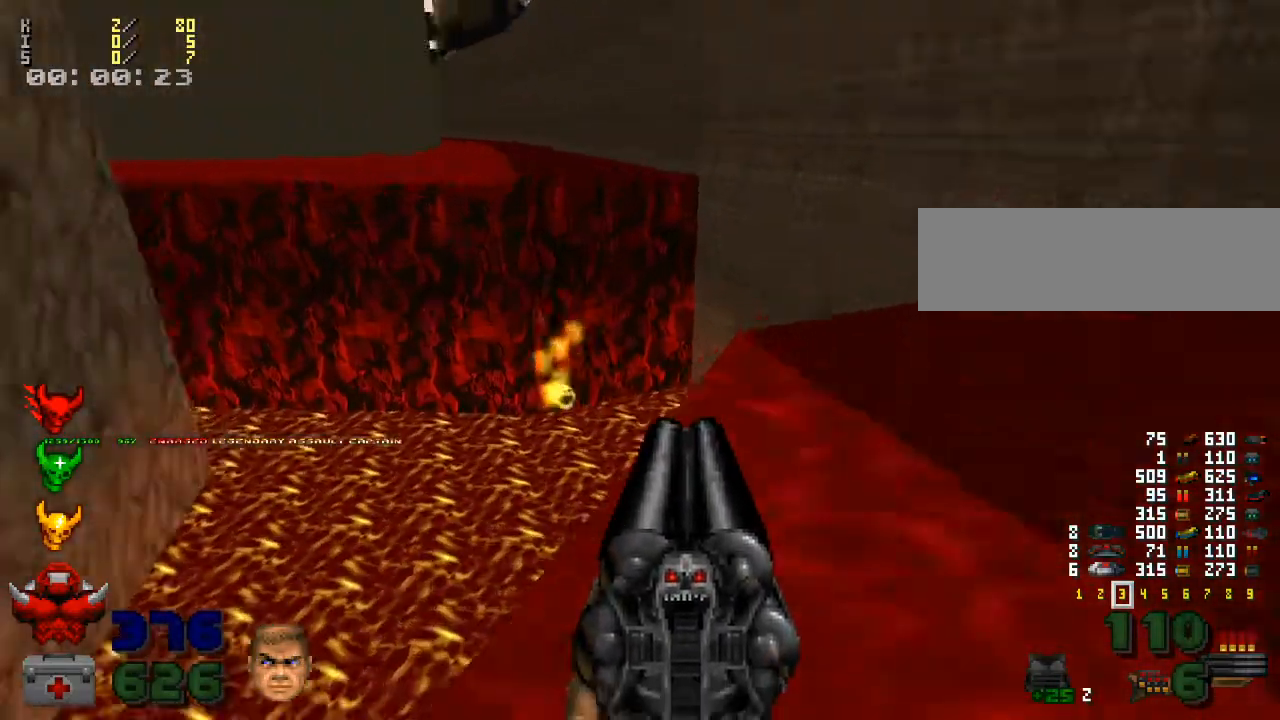
{"keys": ["a"], "mouse": [], "events": [[67, "w", "up"], [267, "s", "down"], [400, "a", "down"], [433, "s", "up"]]}
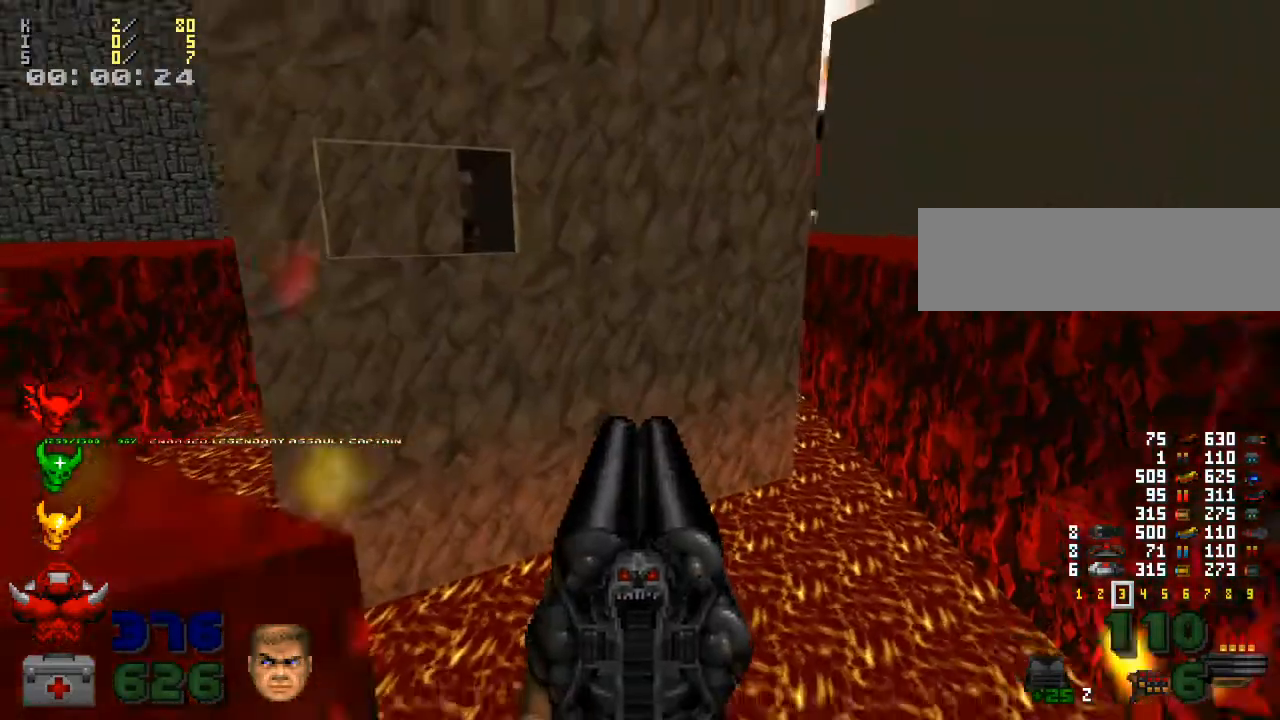
{"keys": ["w"], "mouse": [], "events": [[167, "a", "up"], [267, "w", "down"]]}
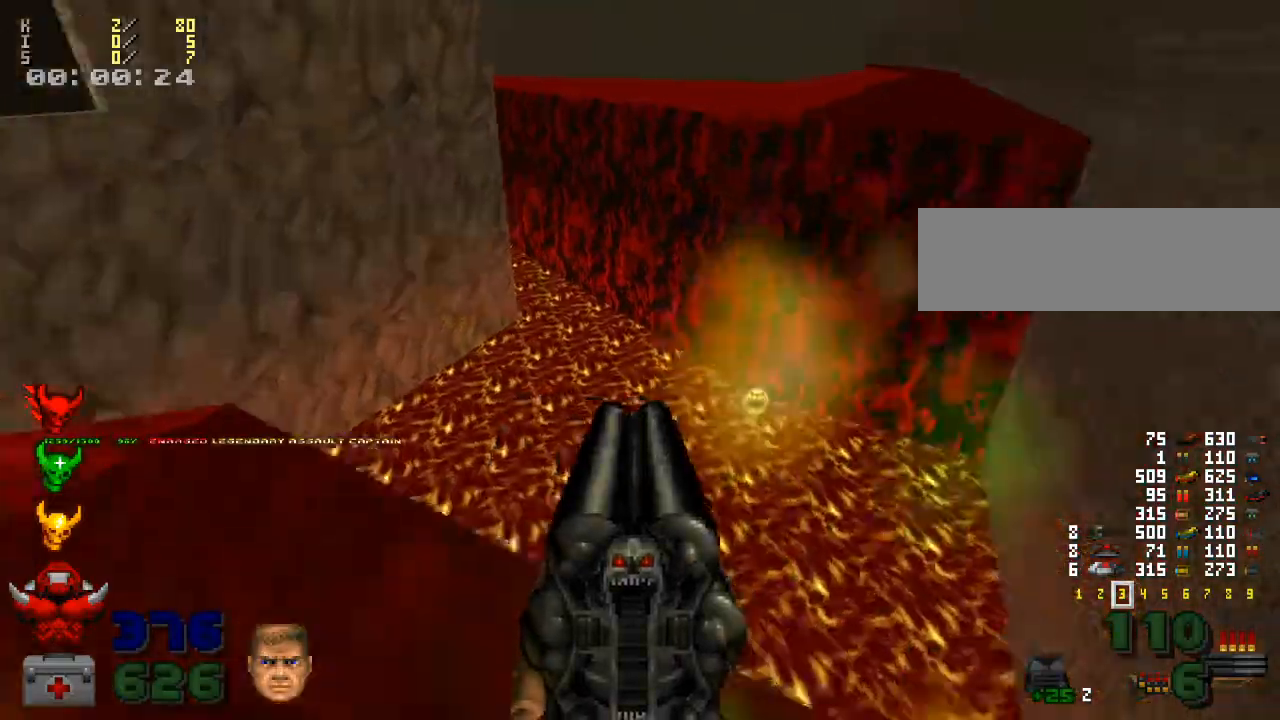
{"keys": ["shift_l", "w"], "mouse": [], "events": [[67, "shift_l", "down"], [433, "d", "down"], [467, "d", "up"]]}
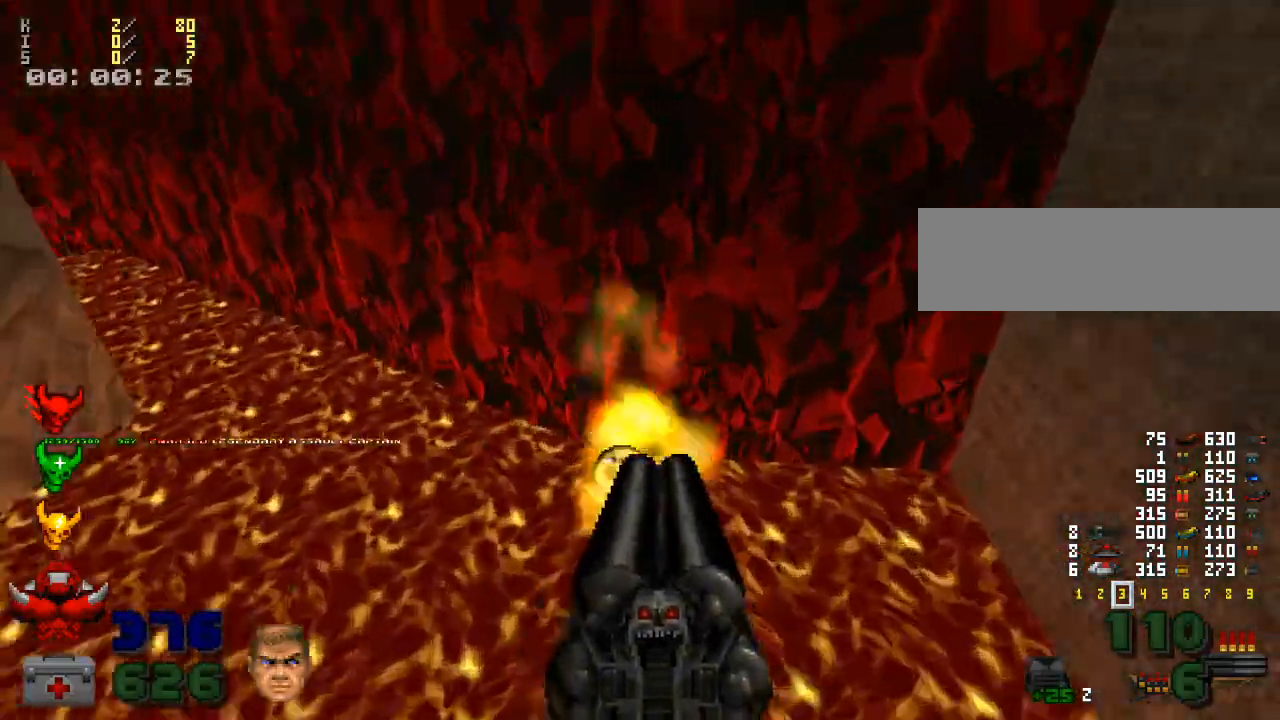
{"keys": ["shift_l", "w"], "mouse": [], "events": []}
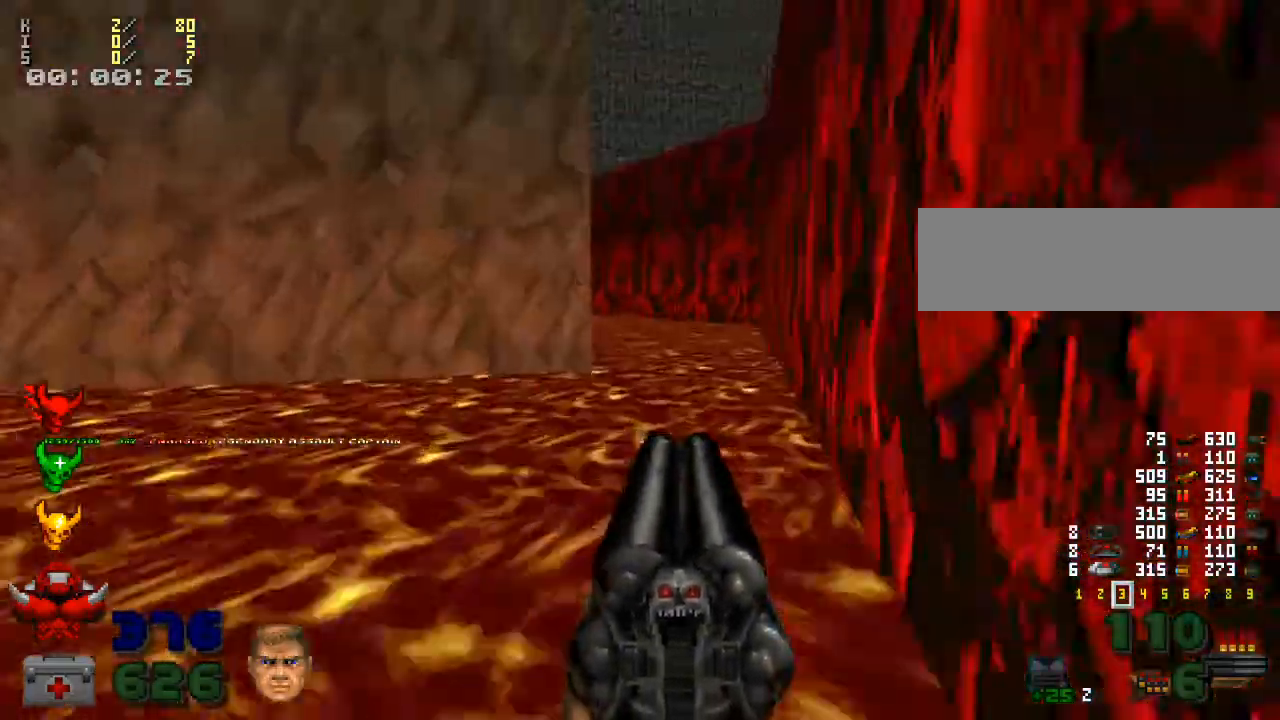
{"keys": ["shift_l", "w"], "mouse": [], "events": [[233, "d", "down"], [367, "d", "up"]]}
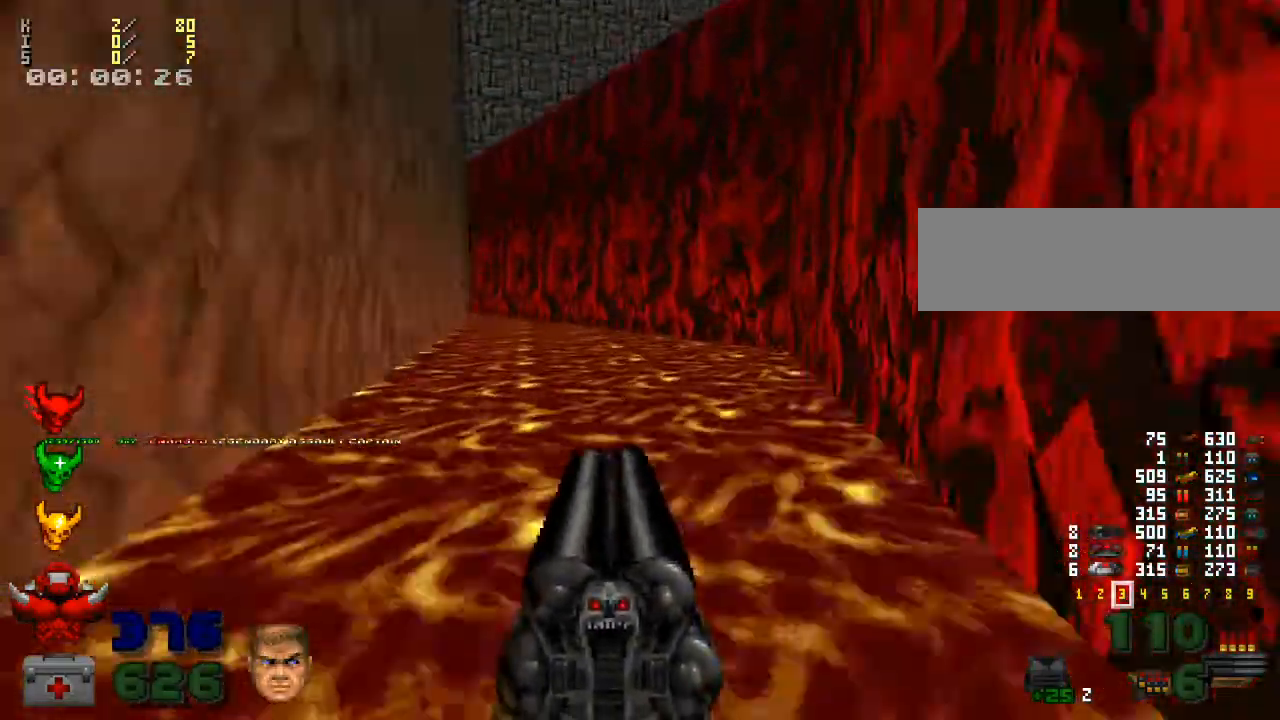
{"keys": ["shift_l", "w"], "mouse": [], "events": []}
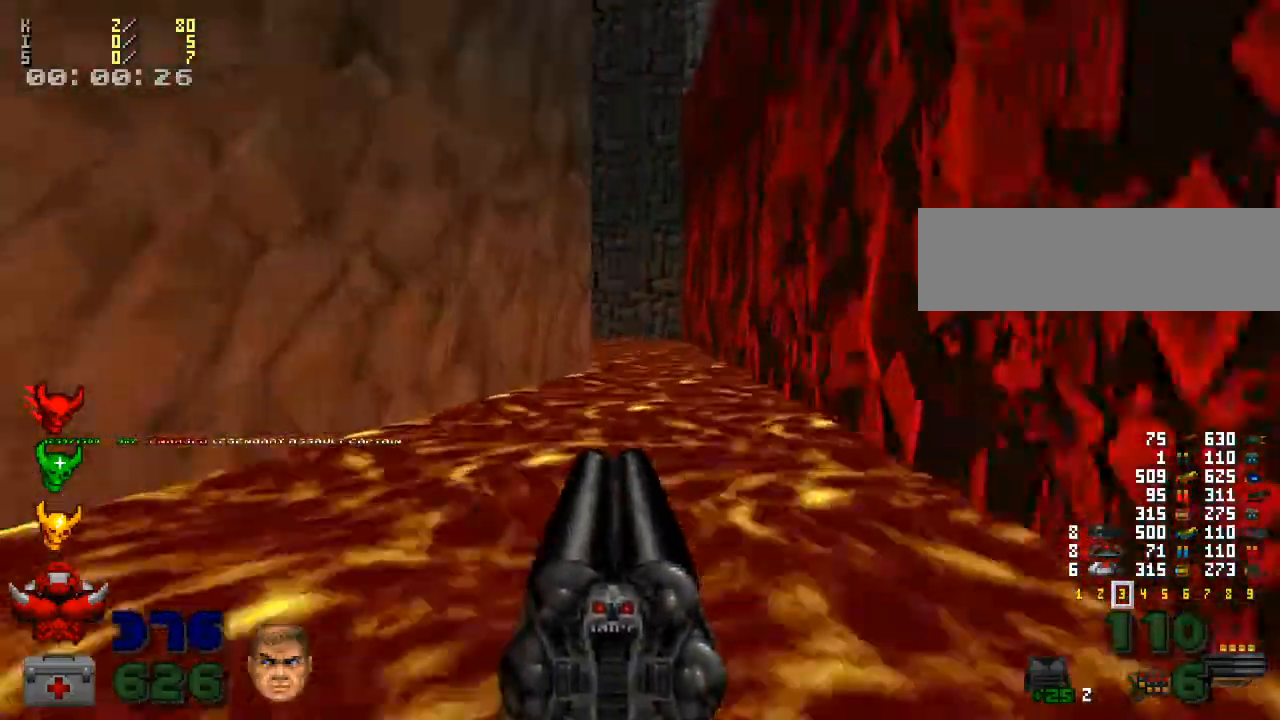
{"keys": ["w"], "mouse": [], "events": [[433, "shift_l", "up"]]}
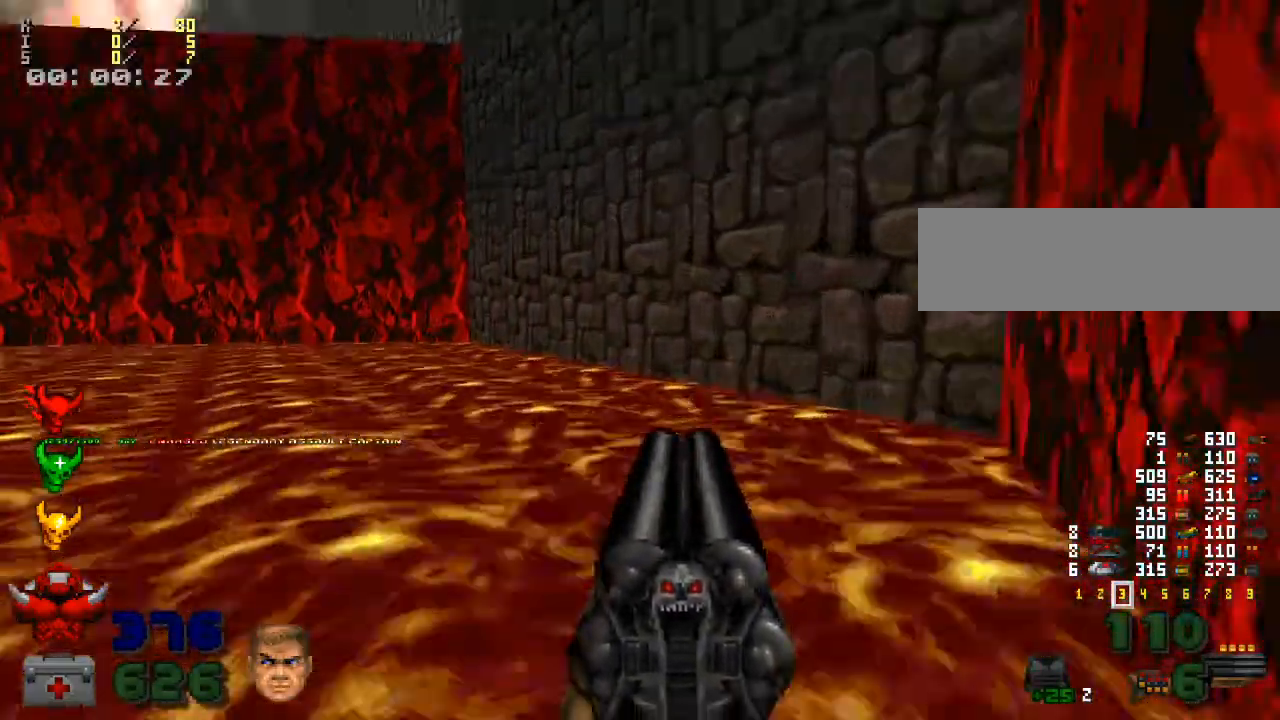
{"keys": ["w"], "mouse": [], "events": []}
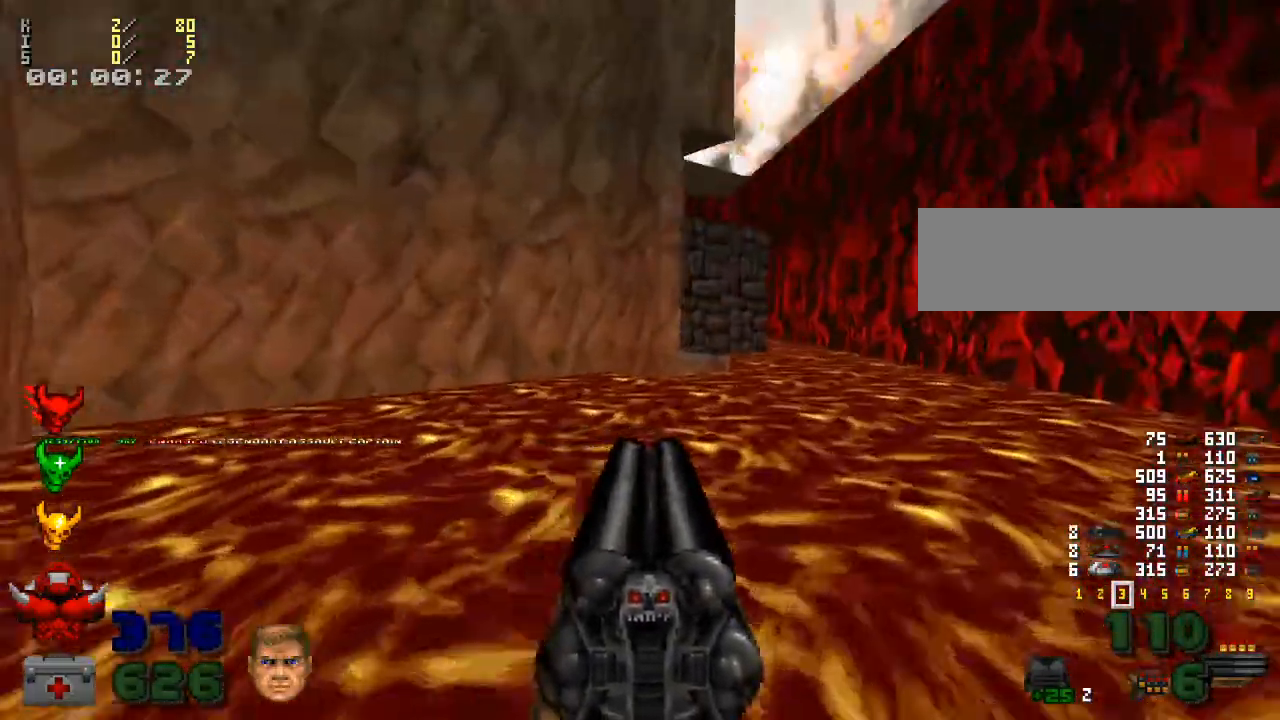
{"keys": ["d", "w"], "mouse": [], "events": [[267, "d", "down"]]}
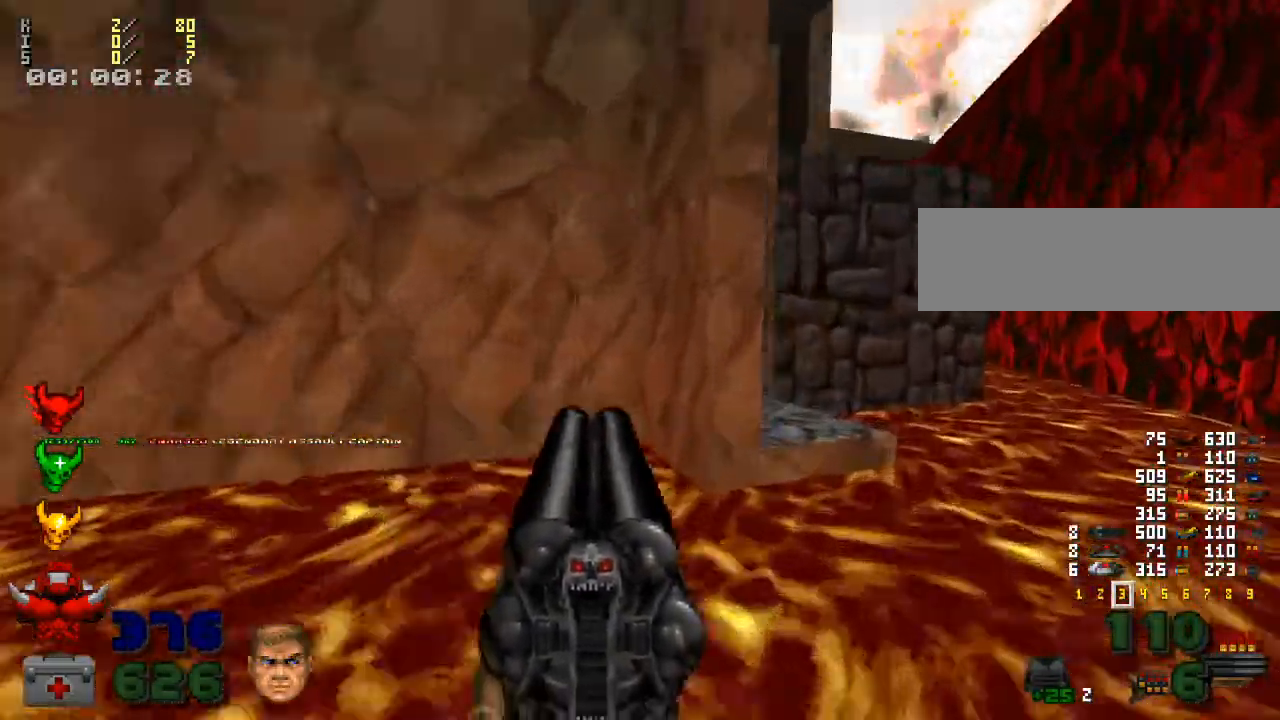
{"keys": ["a"], "mouse": [], "events": [[33, "d", "up"], [433, "a", "down"], [433, "w", "up"]]}
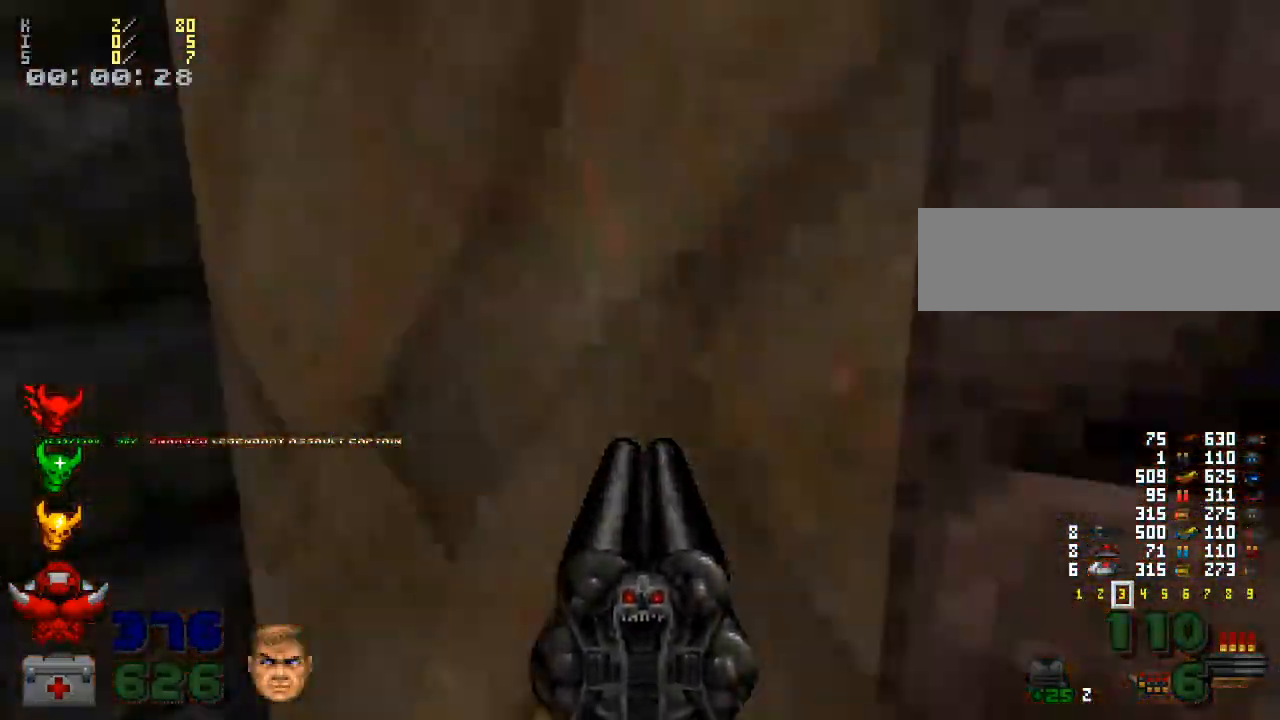
{"keys": [], "mouse": [], "events": [[33, "a", "up"], [300, "e", "down"], [400, "e", "up"]]}
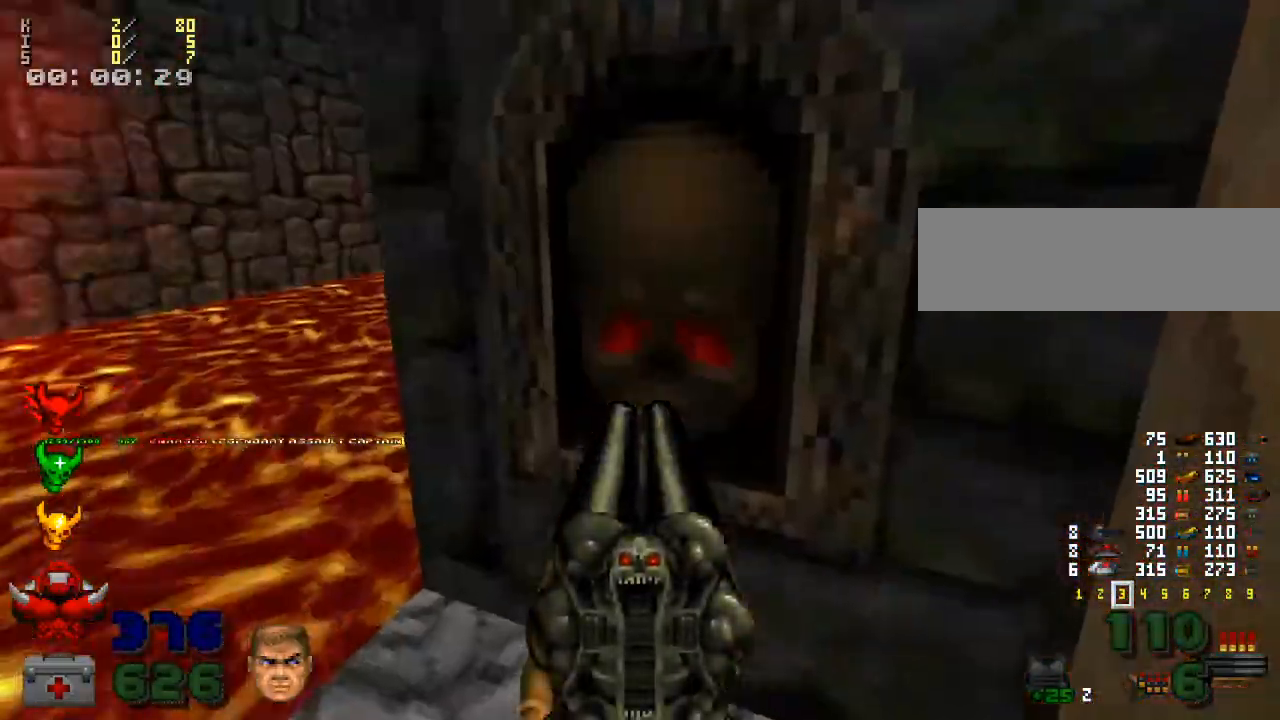
{"keys": [], "mouse": [], "events": []}
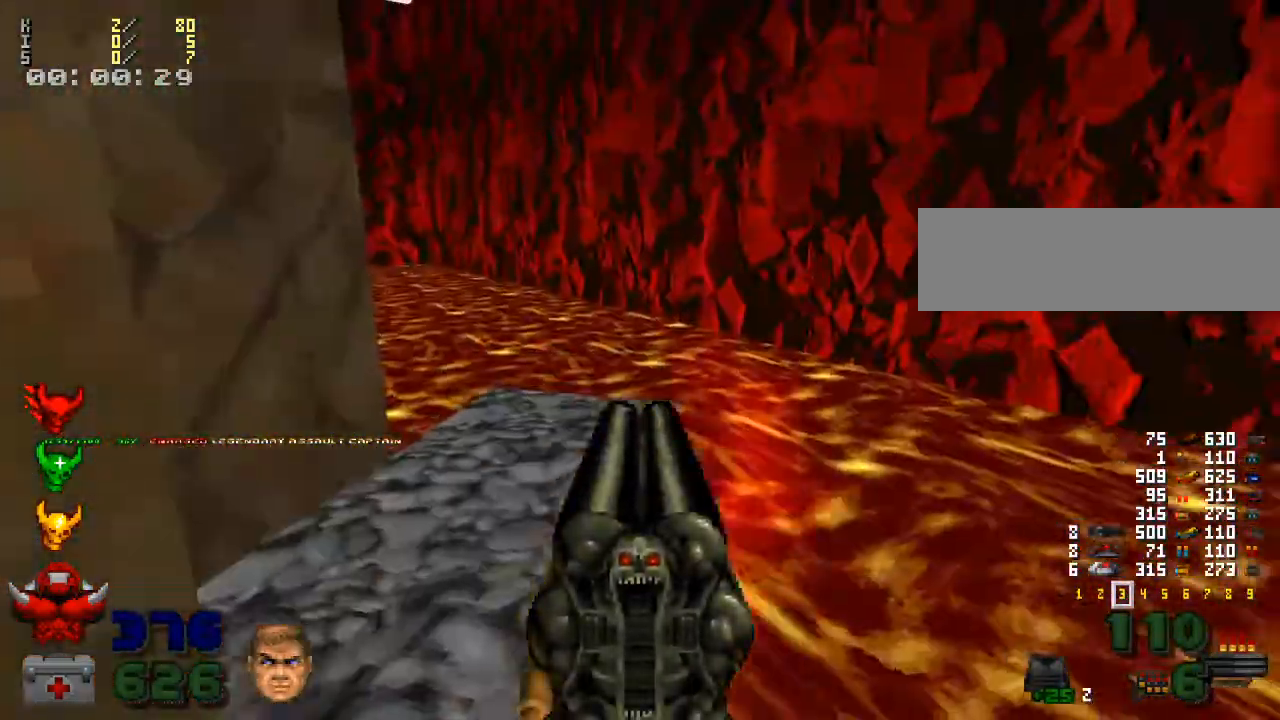
{"keys": ["w"], "mouse": [], "events": [[300, "w", "down"]]}
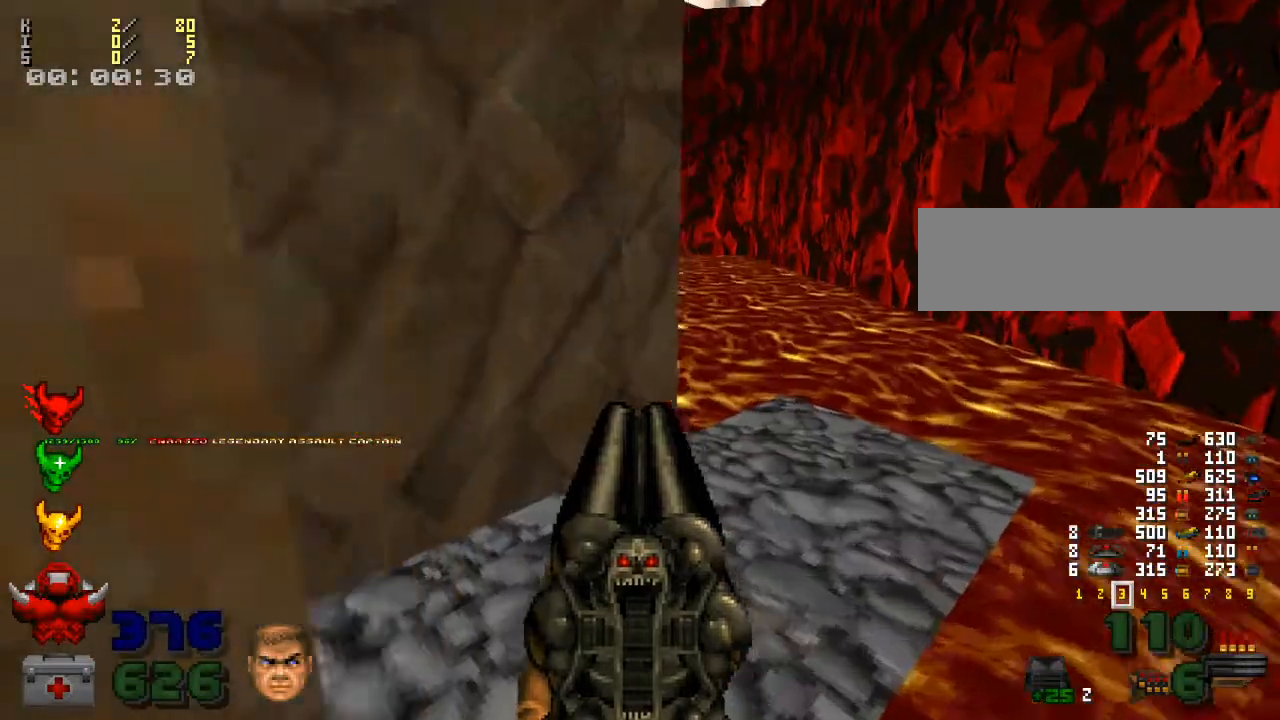
{"keys": [], "mouse": [], "events": [[100, "w", "up"], [233, "w", "down"], [333, "w", "up"], [467, "a", "down"], [500, "a", "up"]]}
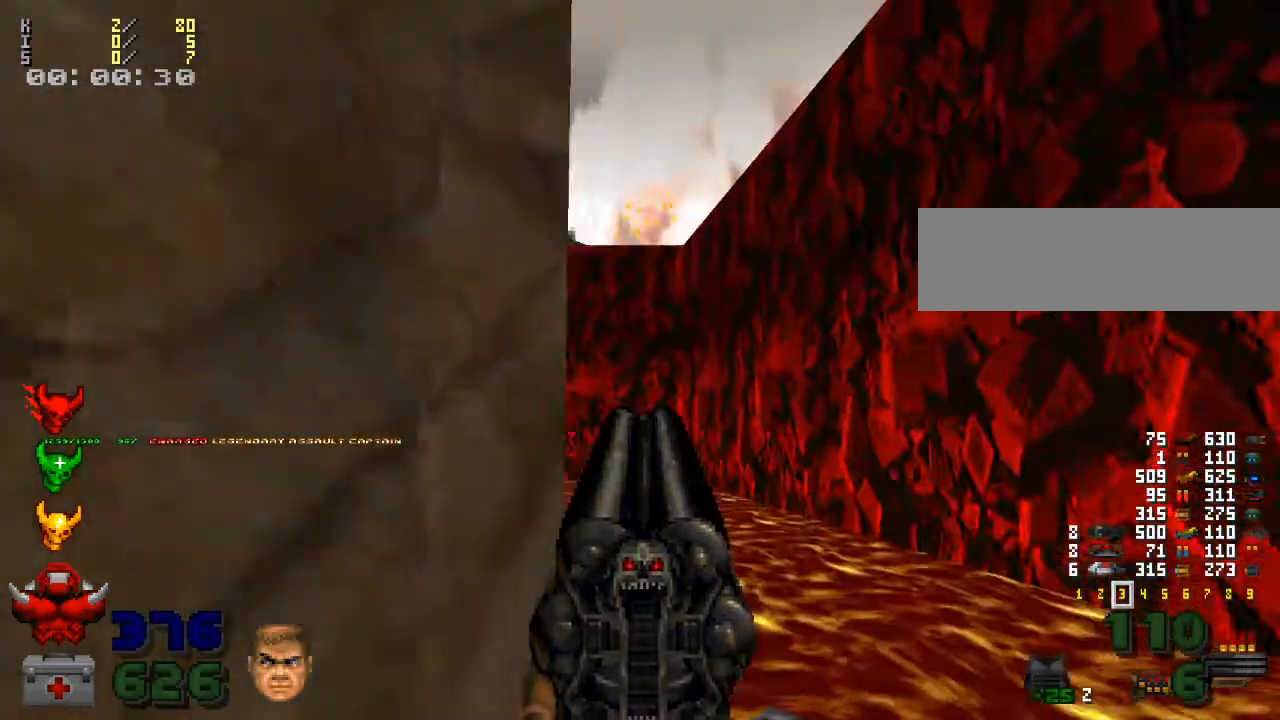
{"keys": [], "mouse": [], "events": []}